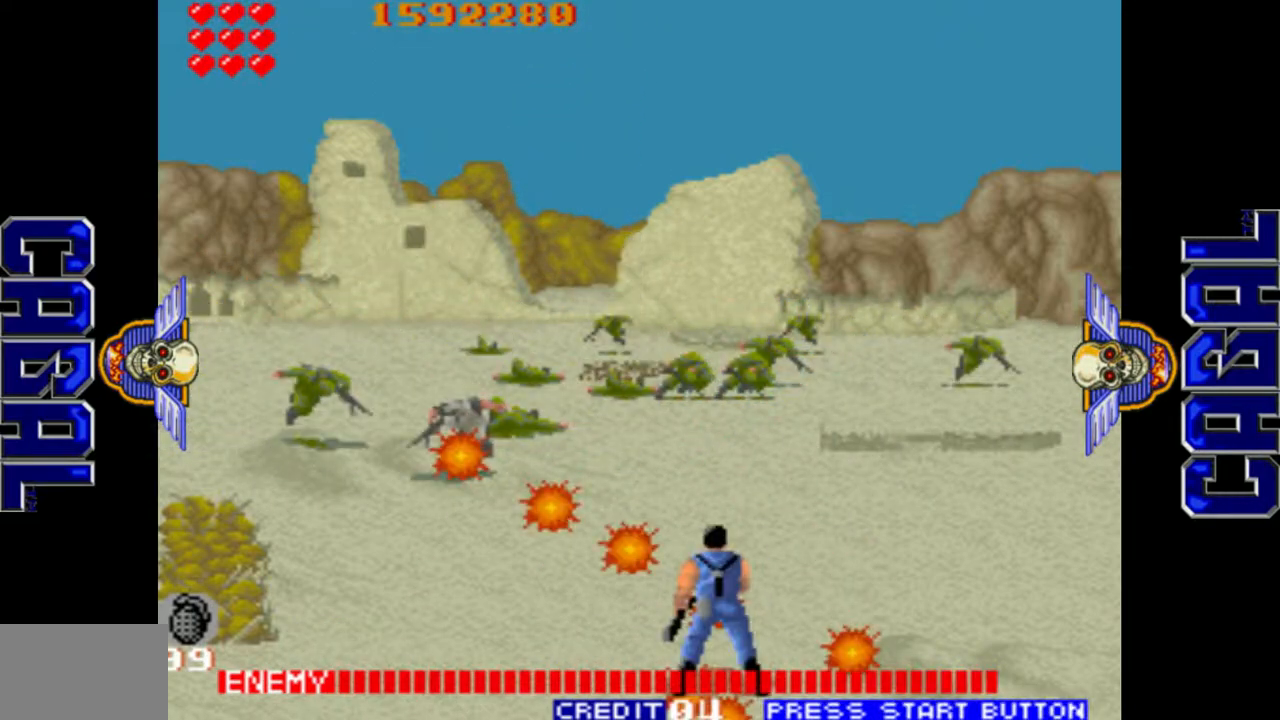
Gameplay with a controller (arcade stick); each line is a JSON object with the inputs held at the frame after it. "events" lists button and stick changes between this image and that frame as [ms after this image, input, new state], when the widget could be followed in between. Not read: L3 R3.
{"buttons": [], "left_stick": "left", "events": [[17, "left_stick", "right"], [50, "left_stick", "left"], [150, "R1", "down"], [350, "R1", "up"], [433, "L1", "up"]]}
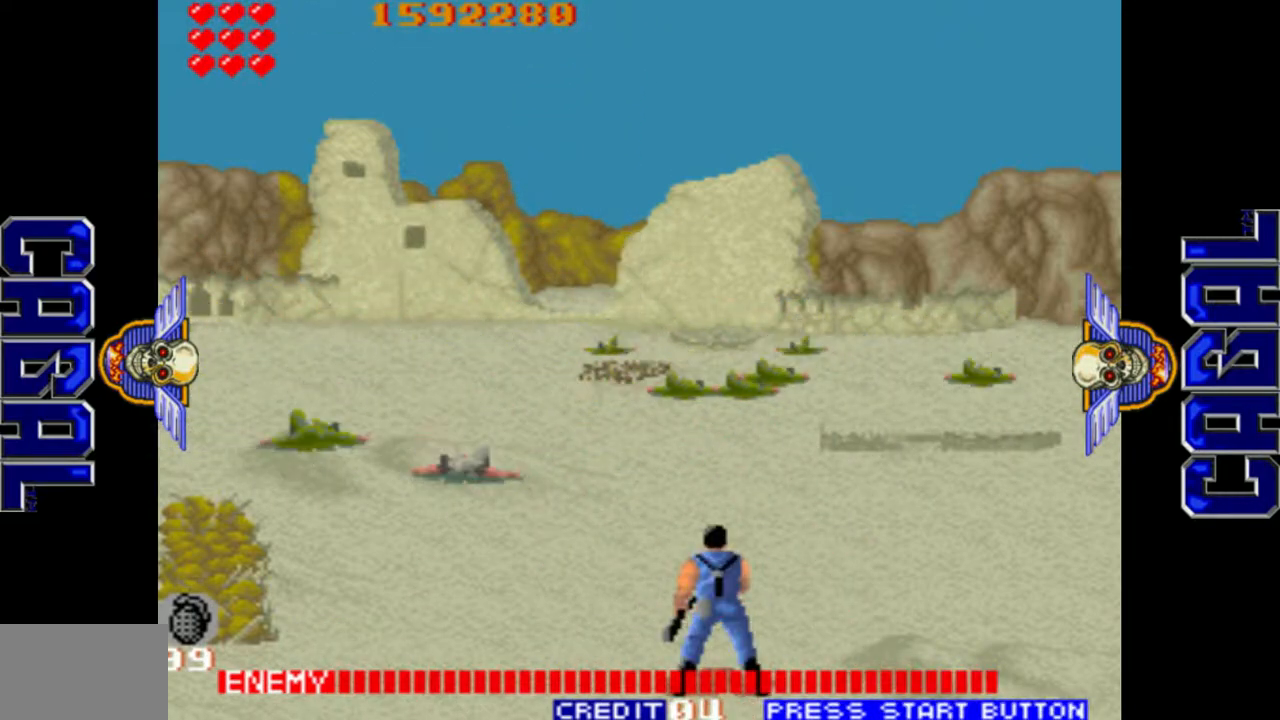
{"buttons": [], "left_stick": "center", "events": [[33, "left_stick", "center"]]}
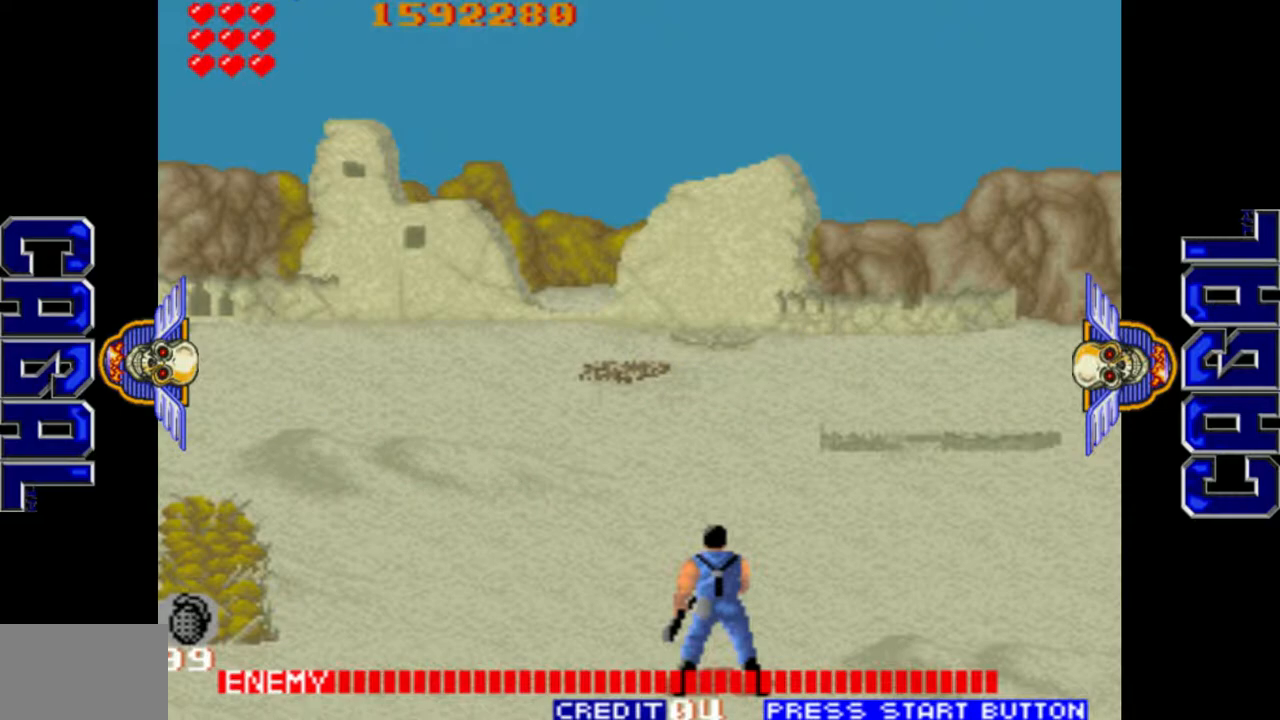
{"buttons": [], "left_stick": "center", "events": []}
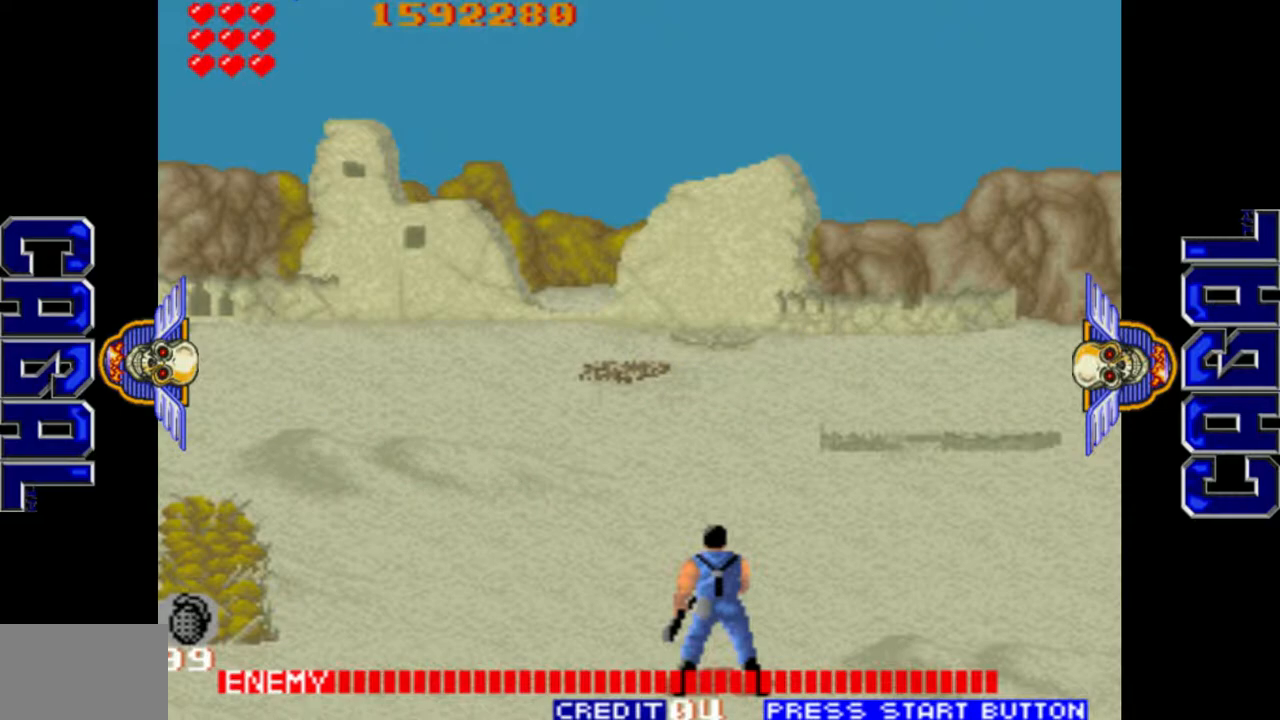
{"buttons": [], "left_stick": "center", "events": []}
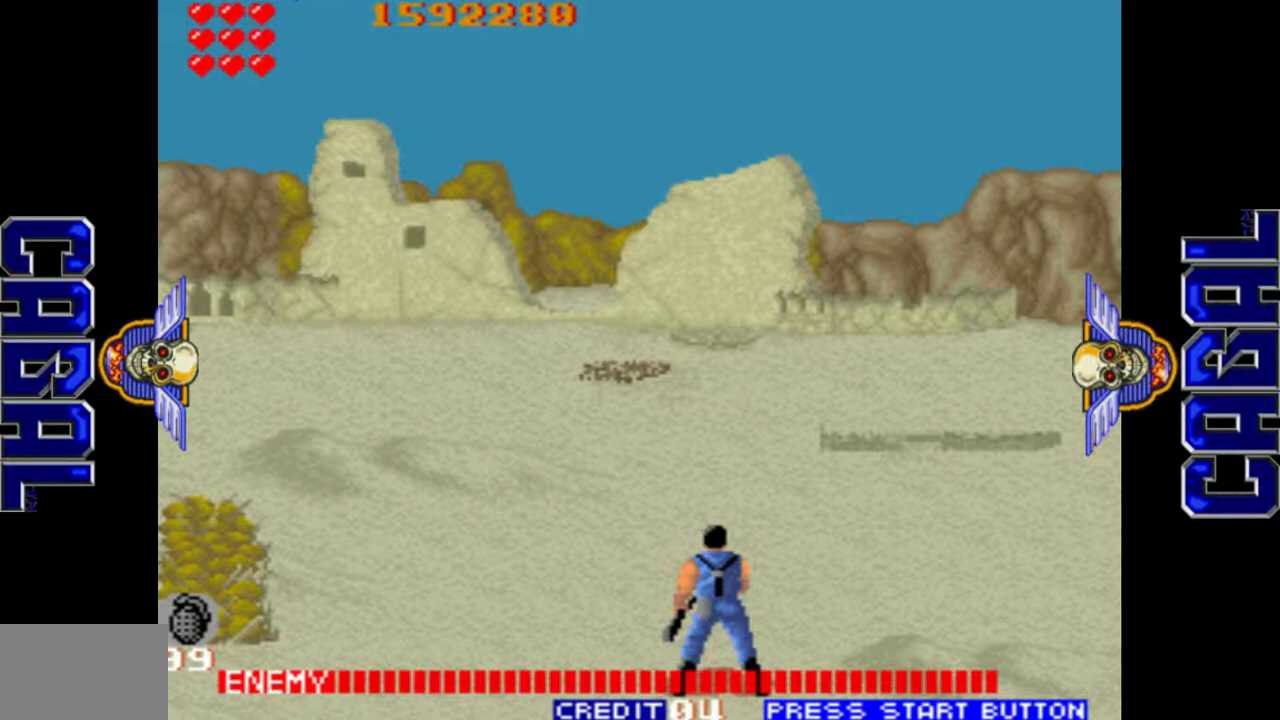
{"buttons": [], "left_stick": "center", "events": []}
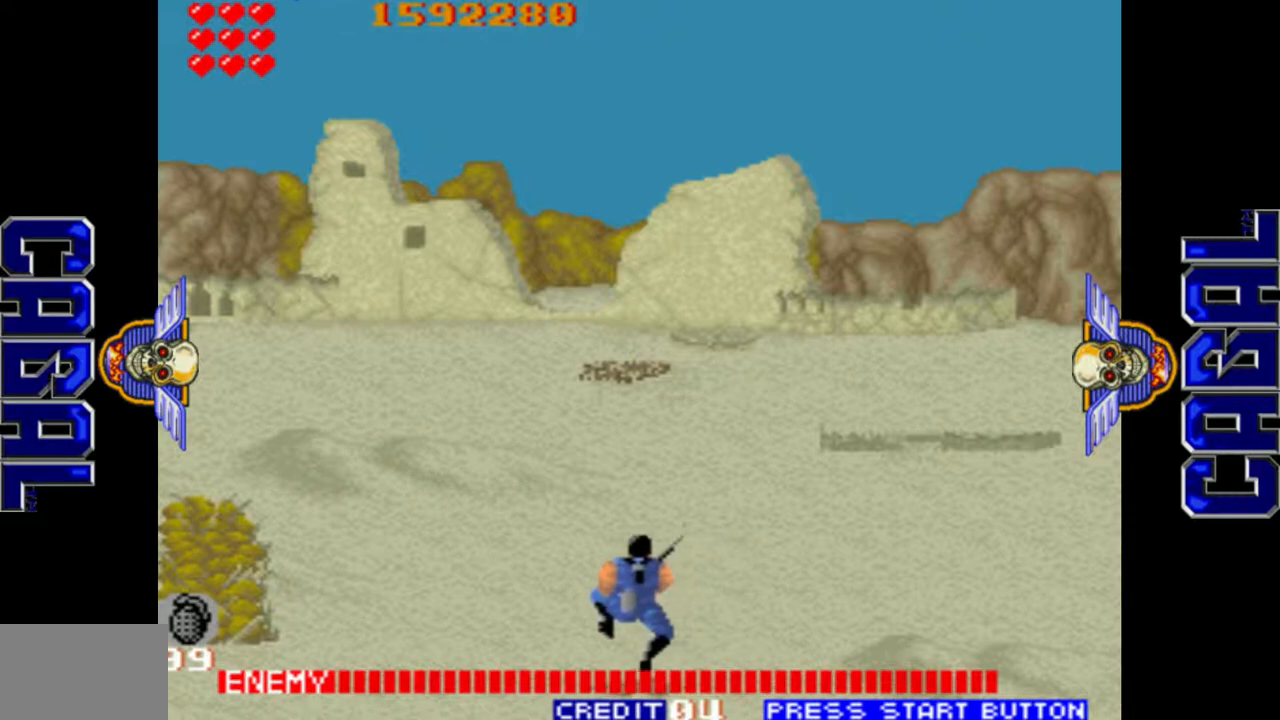
{"buttons": [], "left_stick": "center", "events": []}
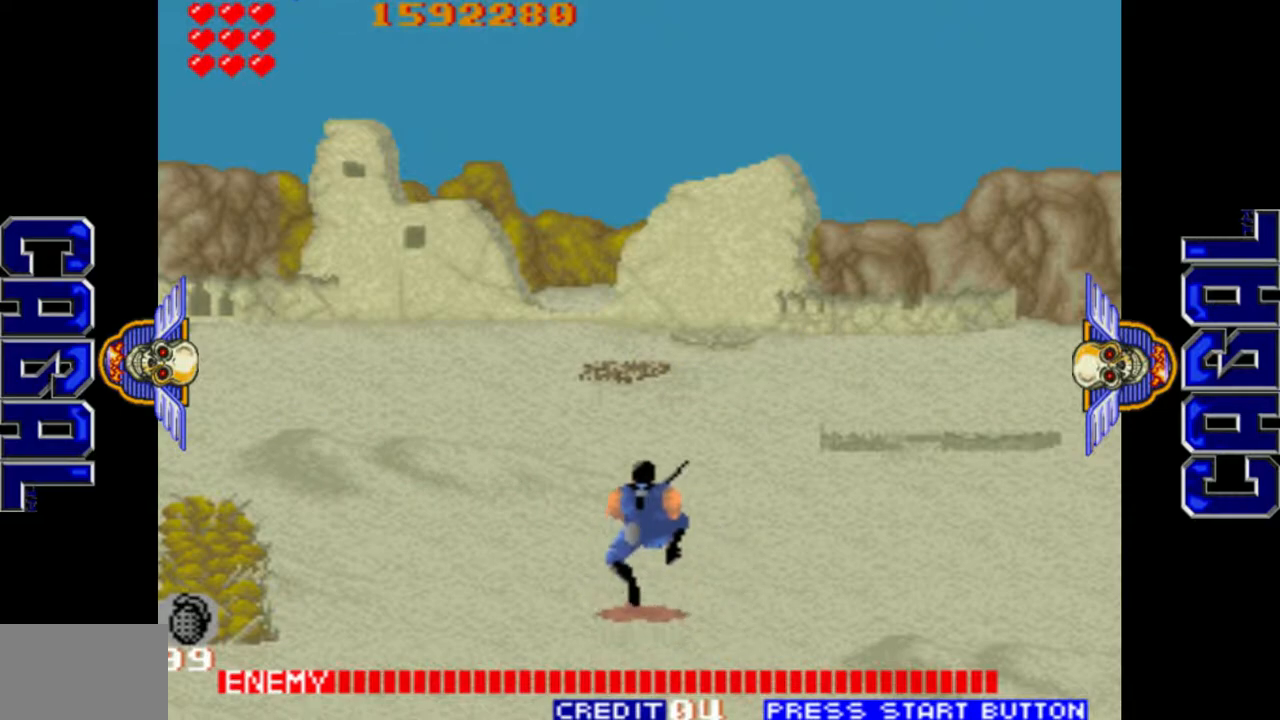
{"buttons": [], "left_stick": "center", "events": []}
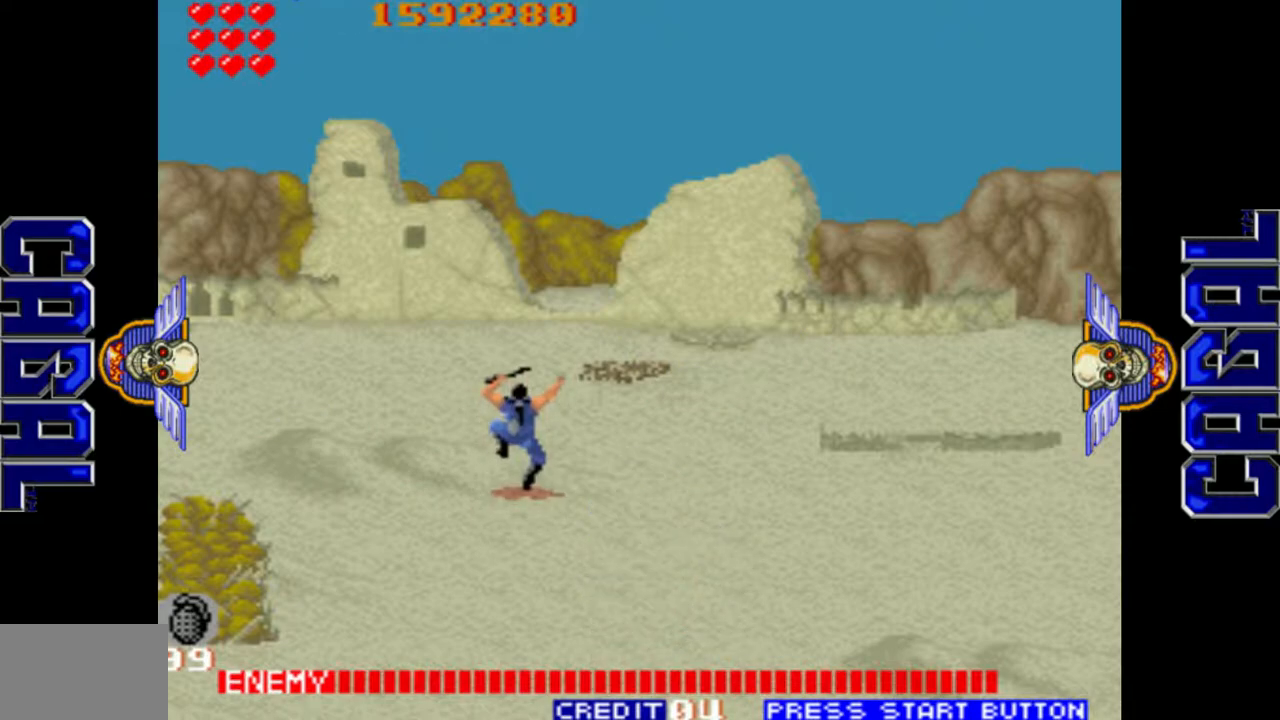
{"buttons": [], "left_stick": "center", "events": []}
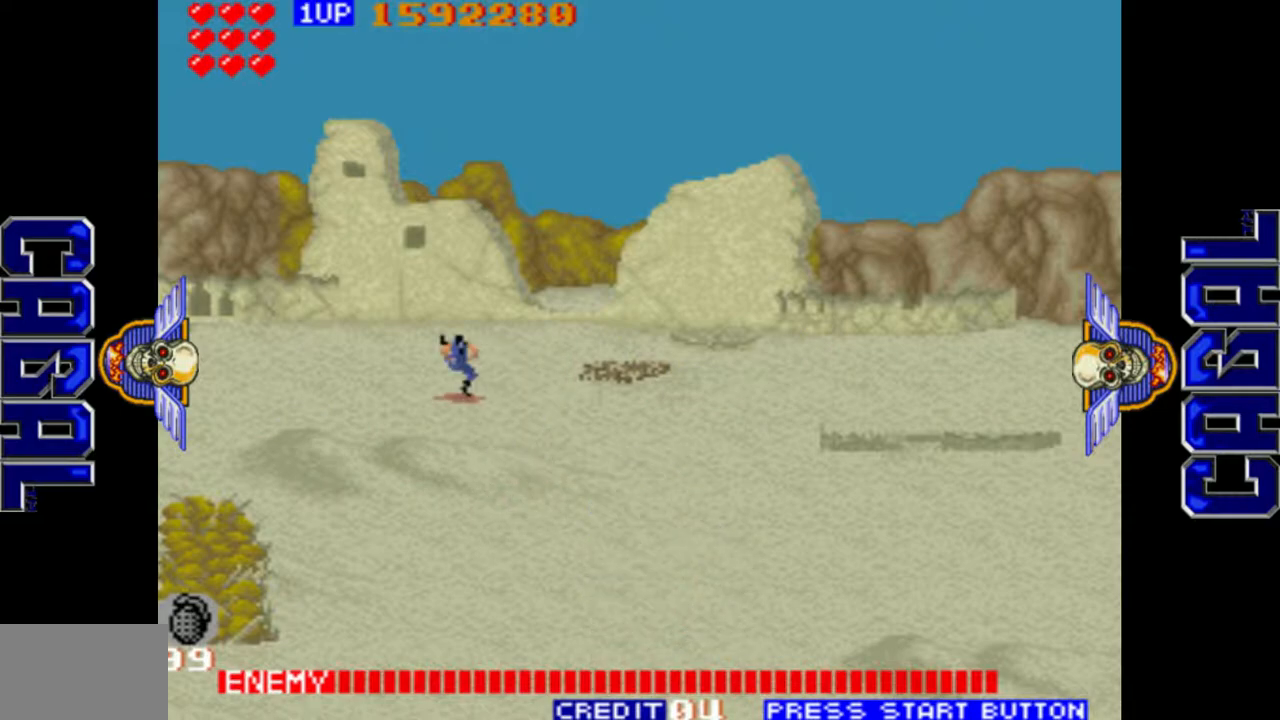
{"buttons": [], "left_stick": "center", "events": []}
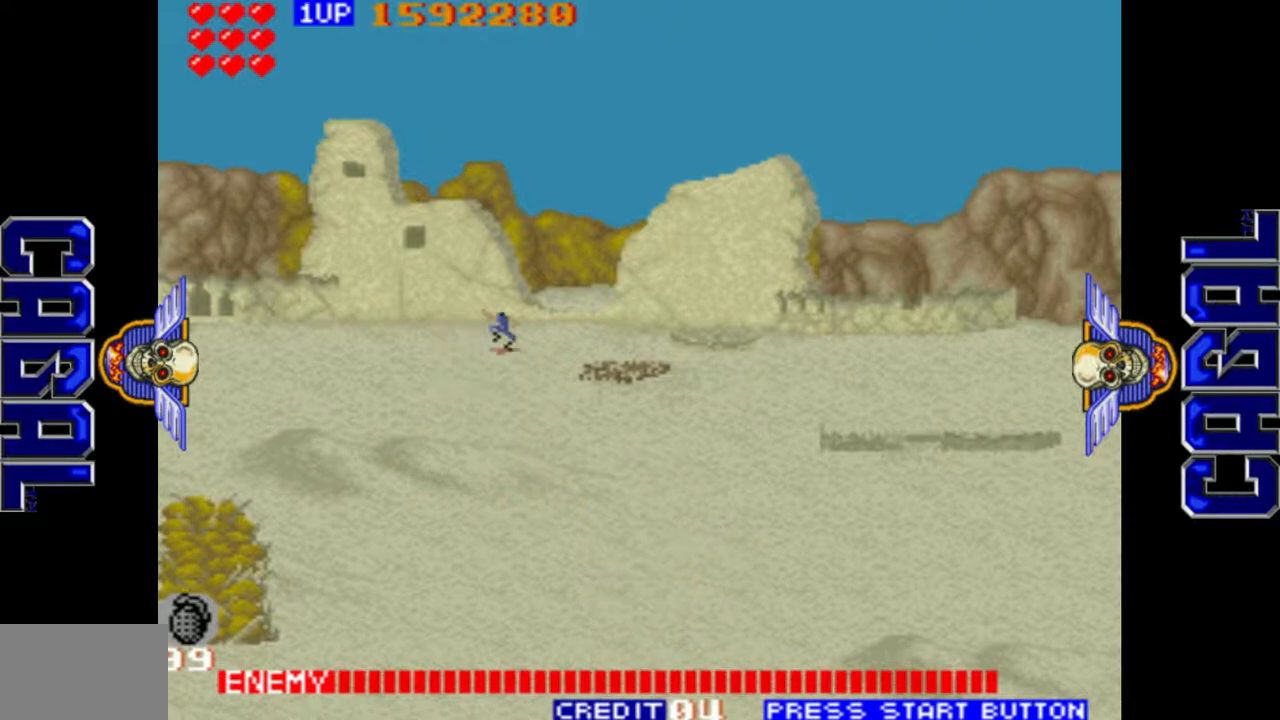
{"buttons": [], "left_stick": "center", "events": []}
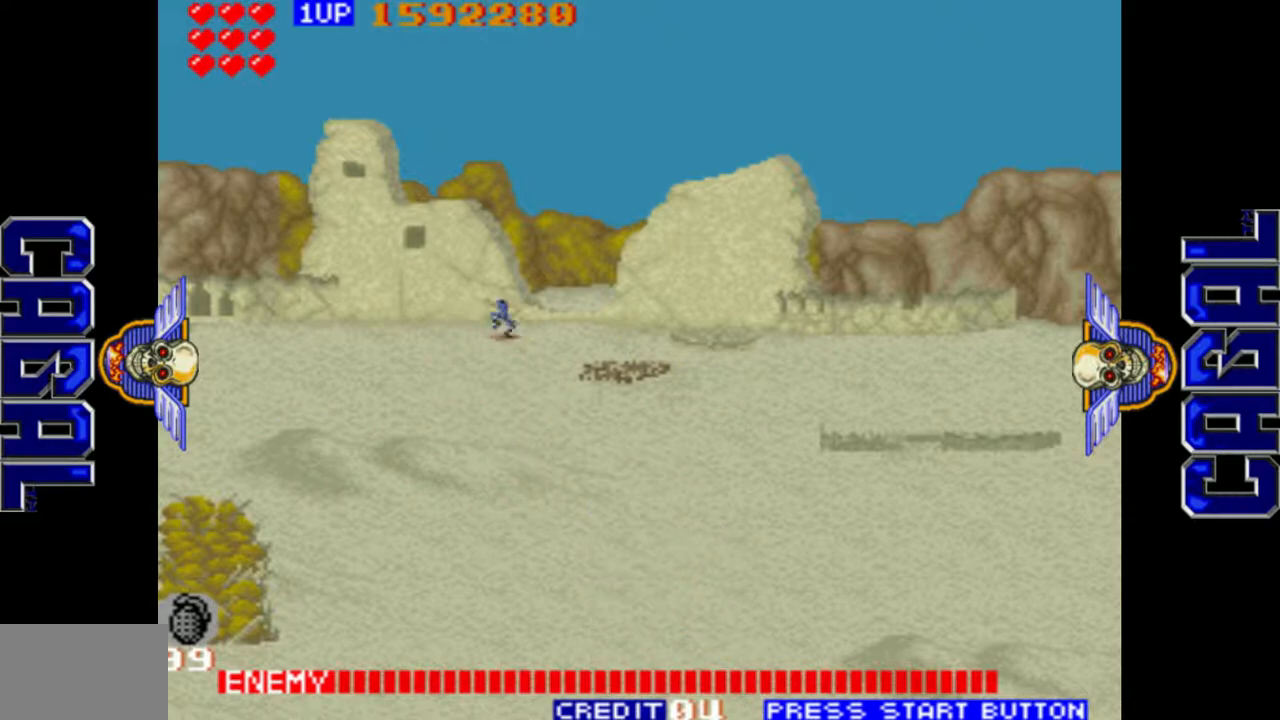
{"buttons": [], "left_stick": "center", "events": []}
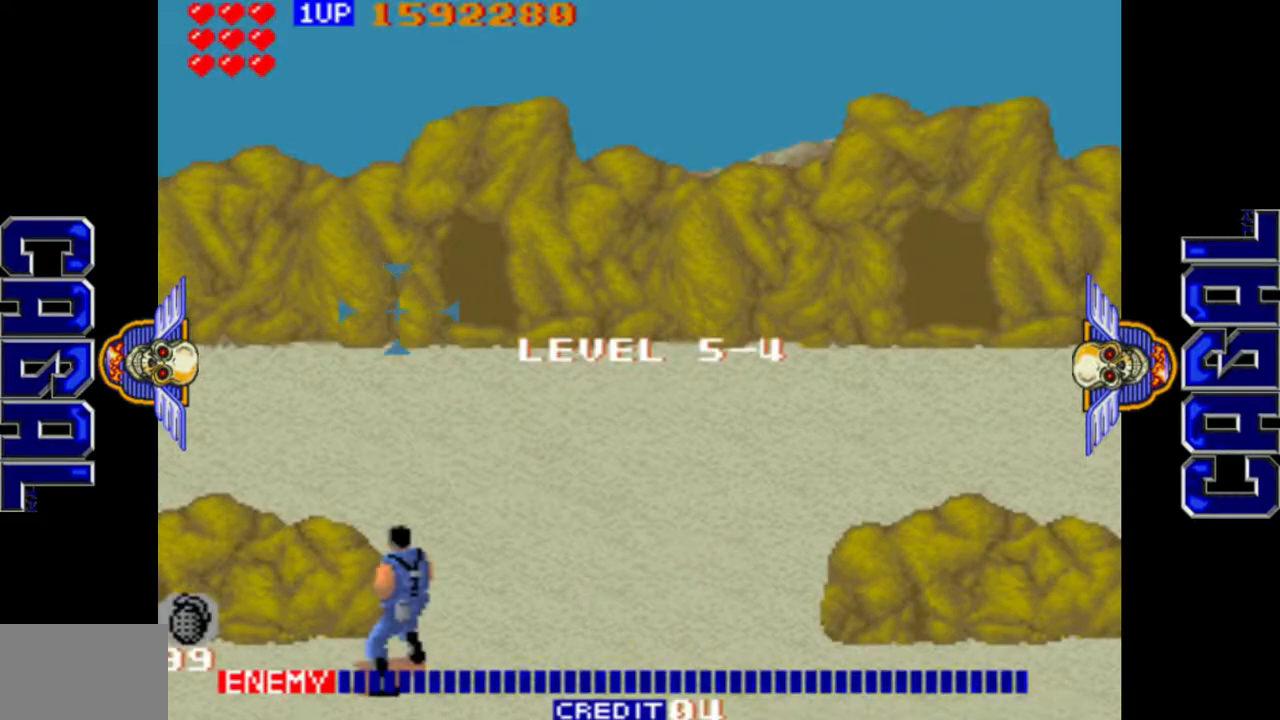
{"buttons": [], "left_stick": "center", "events": []}
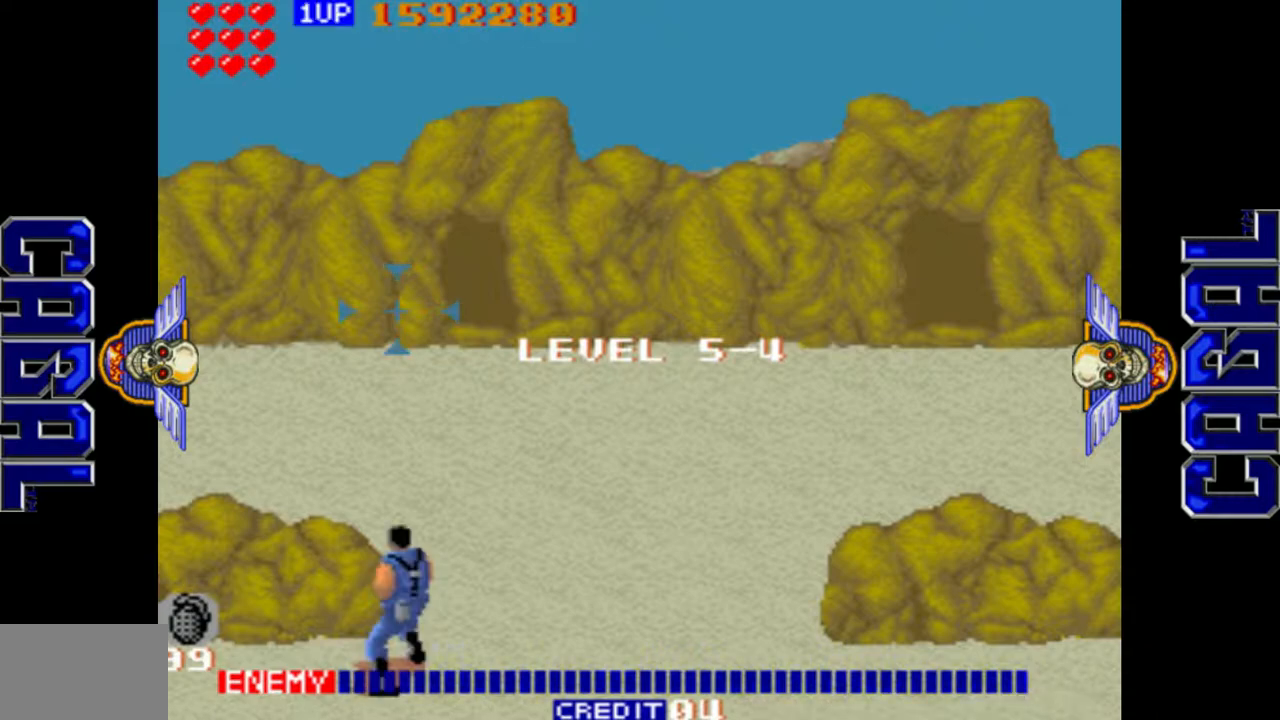
{"buttons": ["L1"], "left_stick": "right", "events": [[217, "left_stick", "right"], [250, "L1", "down"]]}
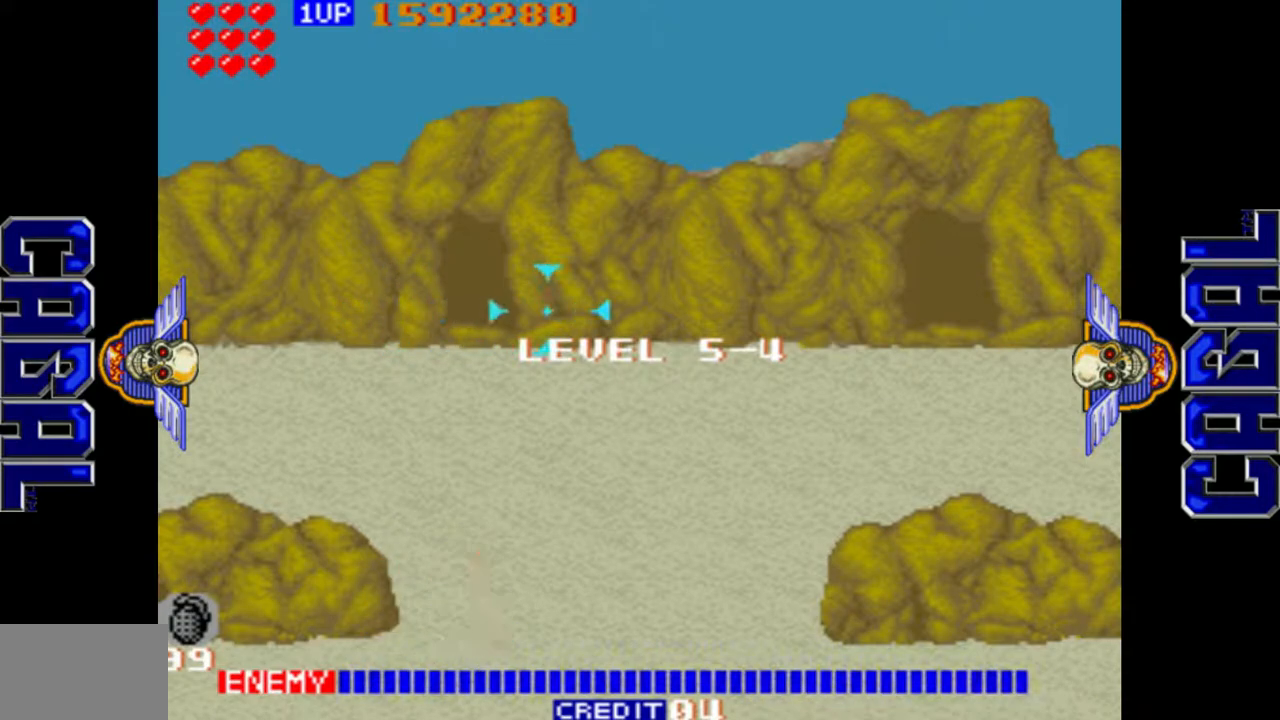
{"buttons": ["L1"], "left_stick": "center", "events": [[50, "L1", "up"], [217, "L1", "down"], [250, "left_stick", "center"], [383, "left_stick", "left"], [500, "left_stick", "center"]]}
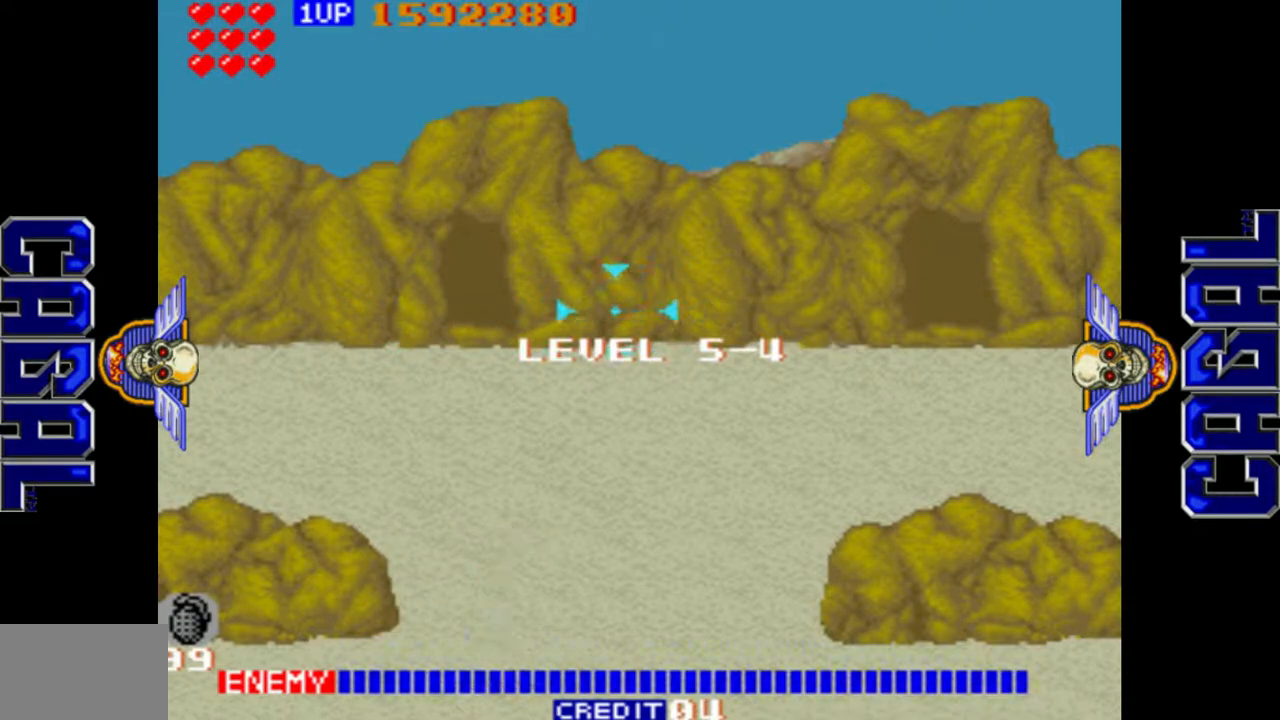
{"buttons": ["L1"], "left_stick": "center", "events": [[83, "left_stick", "right"], [167, "left_stick", "left"], [250, "left_stick", "center"], [367, "left_stick", "left"], [417, "left_stick", "center"]]}
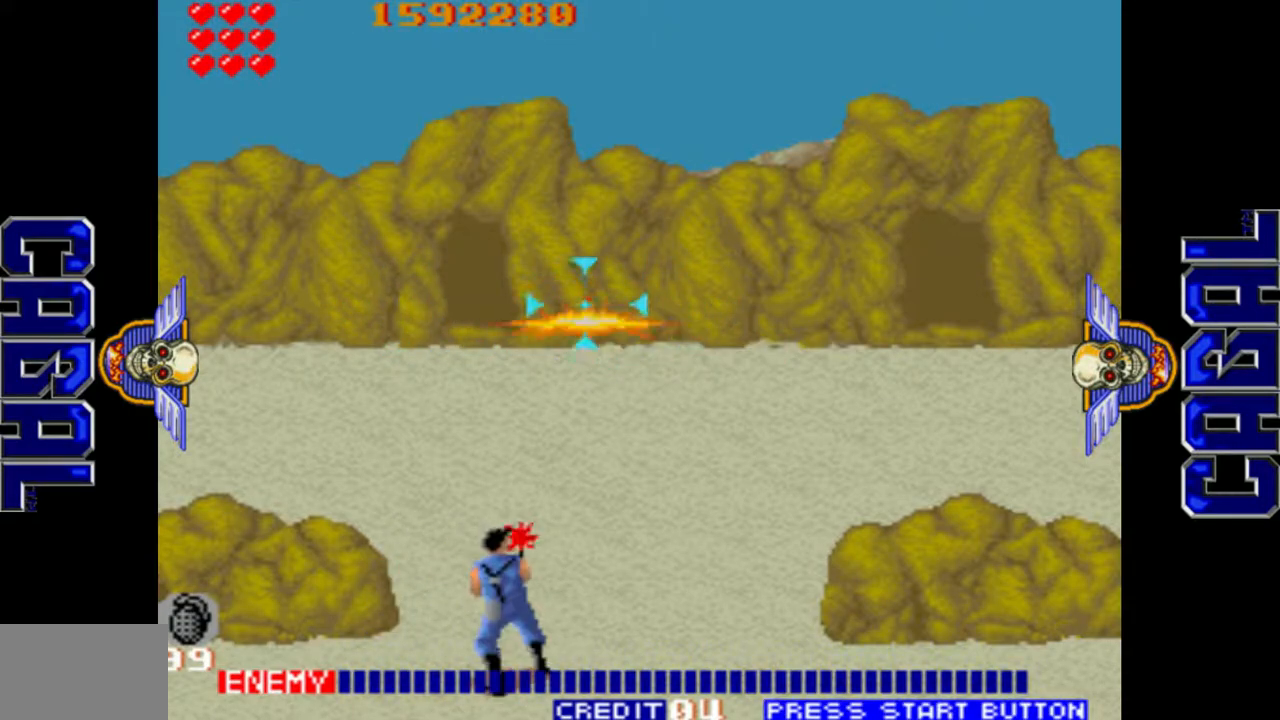
{"buttons": ["L1", "L2"], "left_stick": "left", "events": [[33, "left_stick", "left"], [100, "left_stick", "center"], [150, "L2", "down"], [200, "left_stick", "up-right"], [267, "L2", "up"], [317, "L2", "down"], [333, "left_stick", "center"], [400, "left_stick", "down-left"], [483, "left_stick", "left"]]}
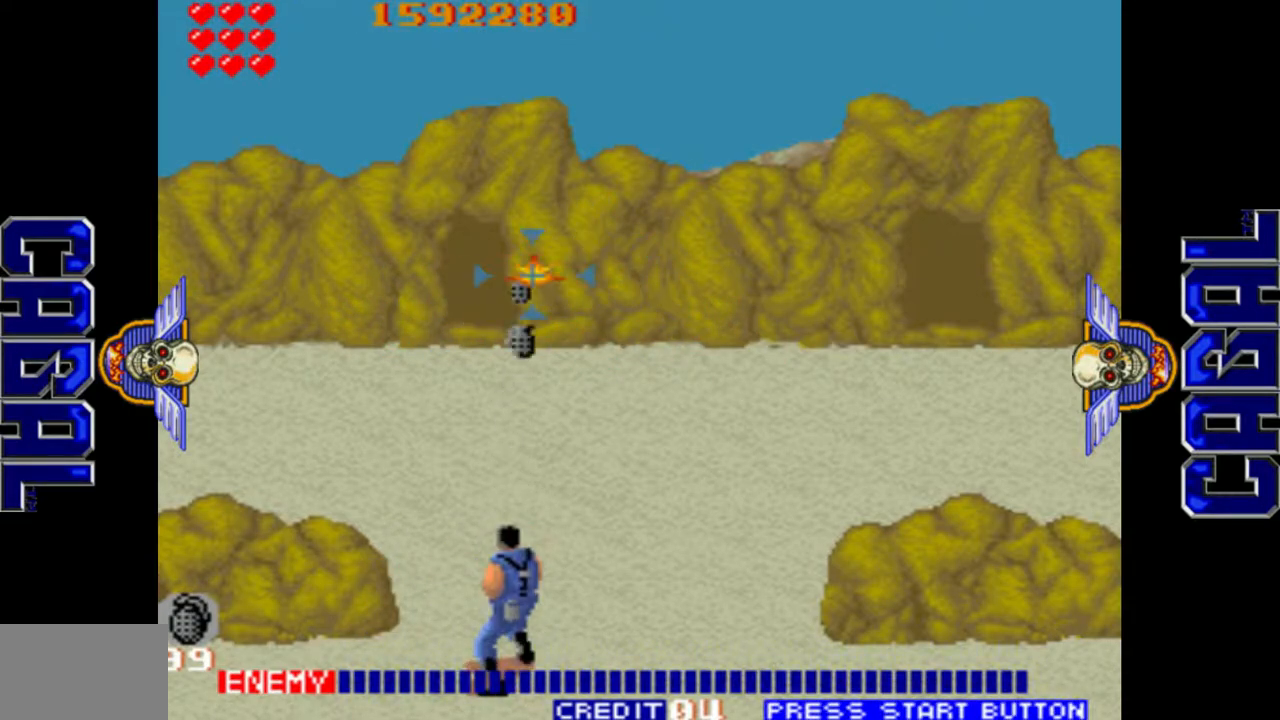
{"buttons": ["L1"], "left_stick": "right", "events": [[100, "L2", "up"], [250, "left_stick", "right"]]}
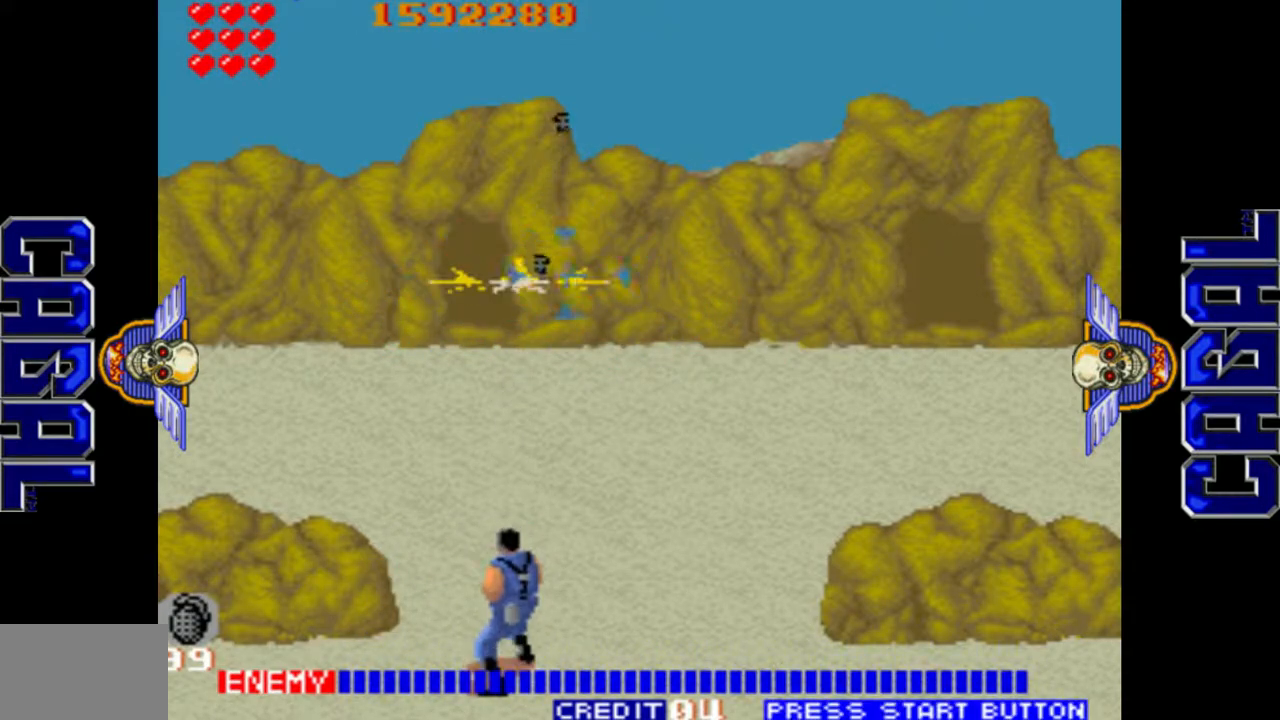
{"buttons": [], "left_stick": "right", "events": [[250, "L1", "up"]]}
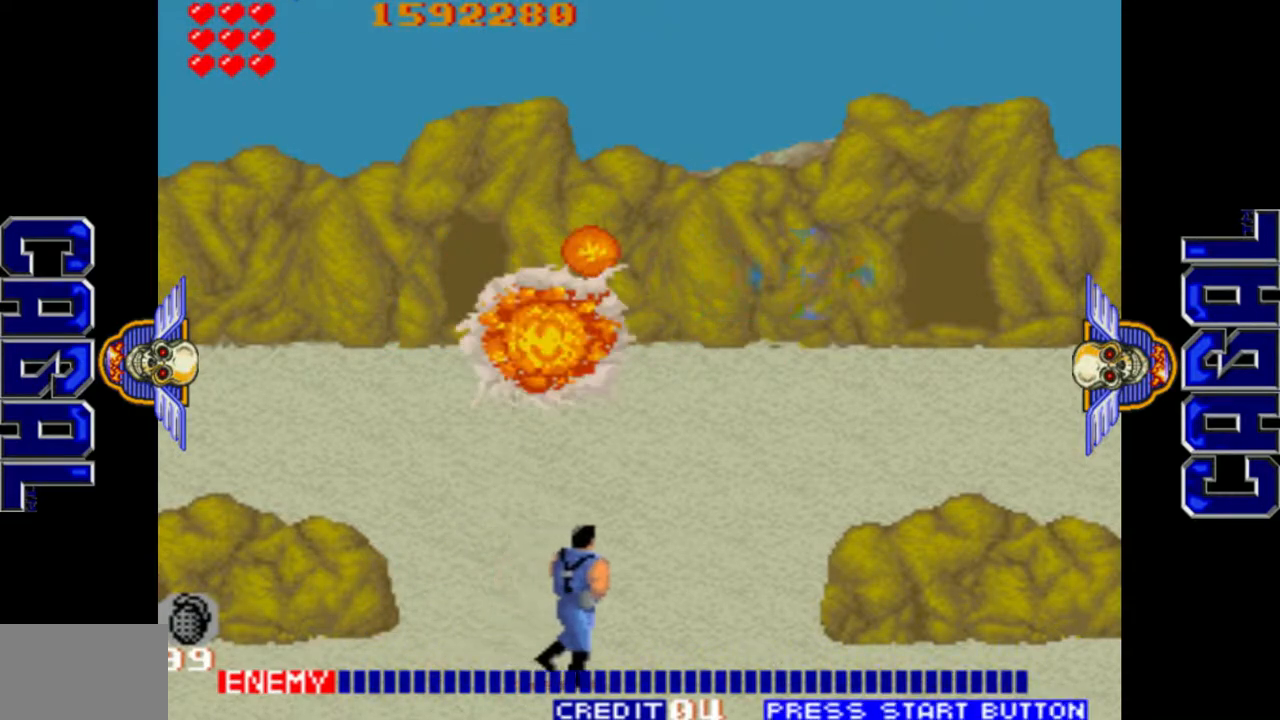
{"buttons": ["L1"], "left_stick": "right", "events": [[33, "left_stick", "up-right"], [50, "L1", "down"], [317, "left_stick", "center"], [367, "left_stick", "left"], [450, "left_stick", "center"], [500, "left_stick", "right"]]}
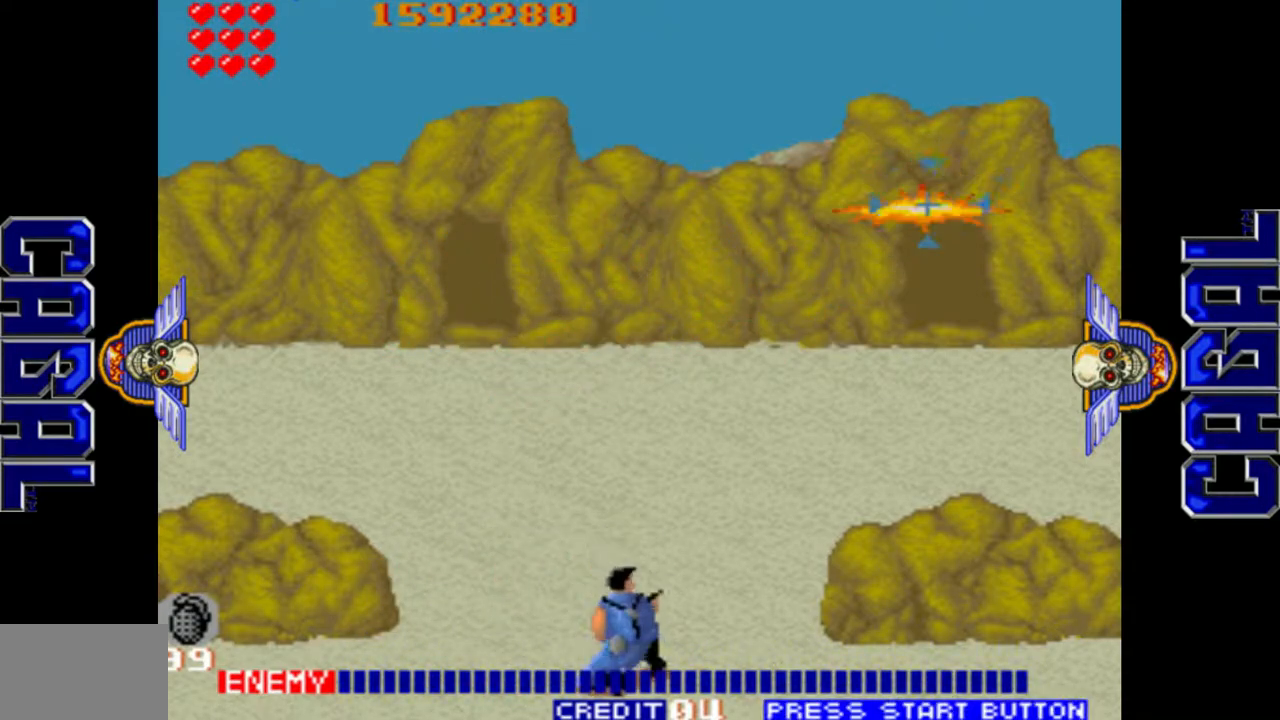
{"buttons": ["L1"], "left_stick": "left", "events": [[67, "left_stick", "center"], [150, "L2", "down"], [267, "L2", "up"], [317, "L2", "down"], [450, "L2", "up"], [500, "left_stick", "left"]]}
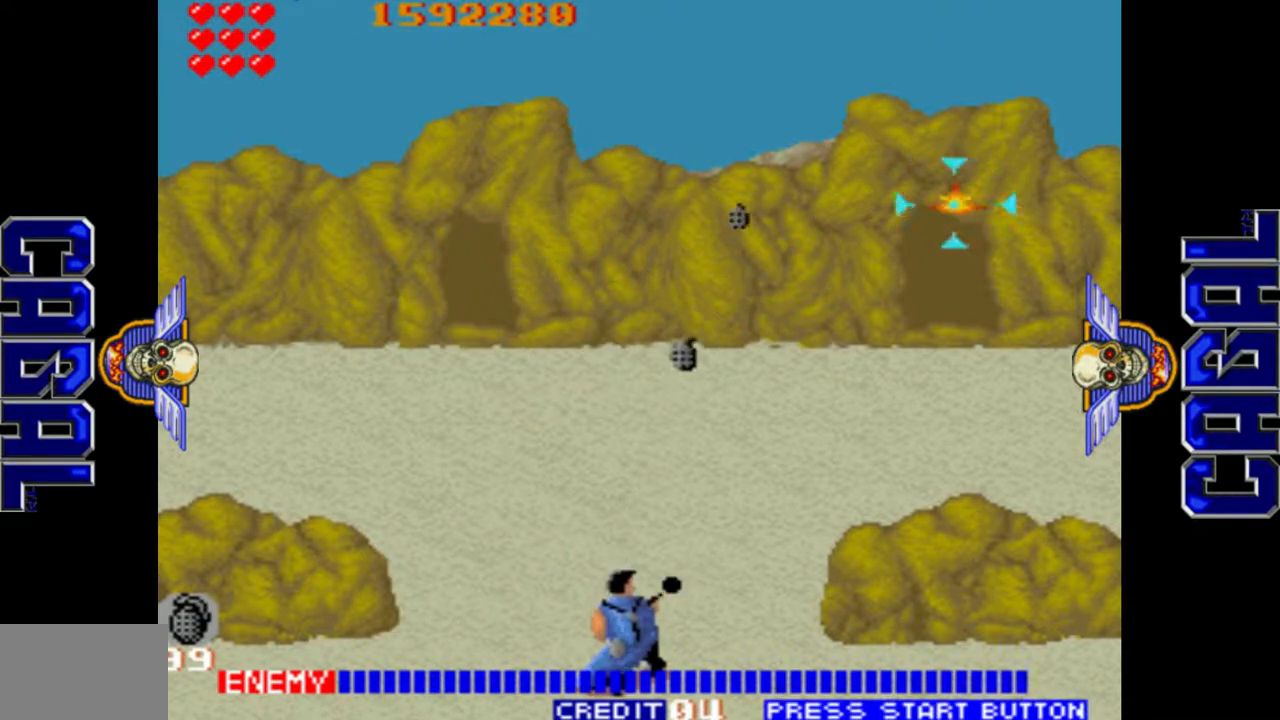
{"buttons": [], "left_stick": "left", "events": [[467, "L1", "up"]]}
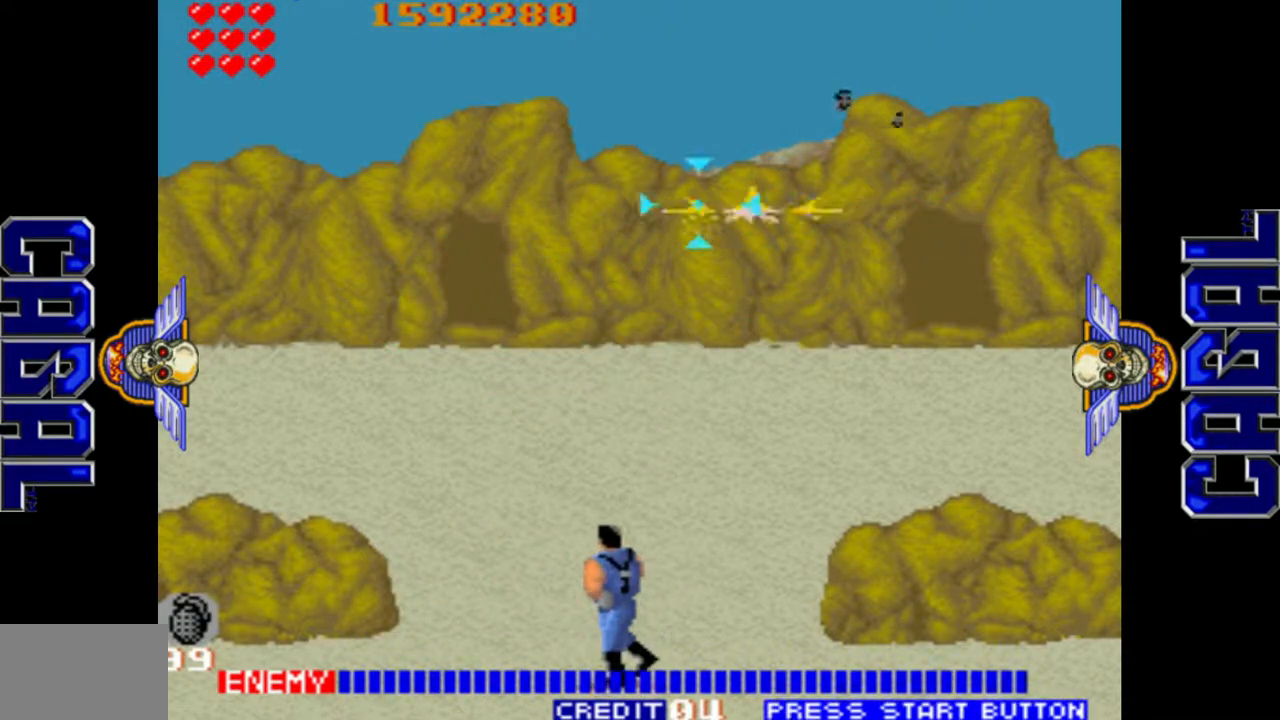
{"buttons": ["L1"], "left_stick": "down-left", "events": [[333, "left_stick", "down-left"], [367, "L1", "down"]]}
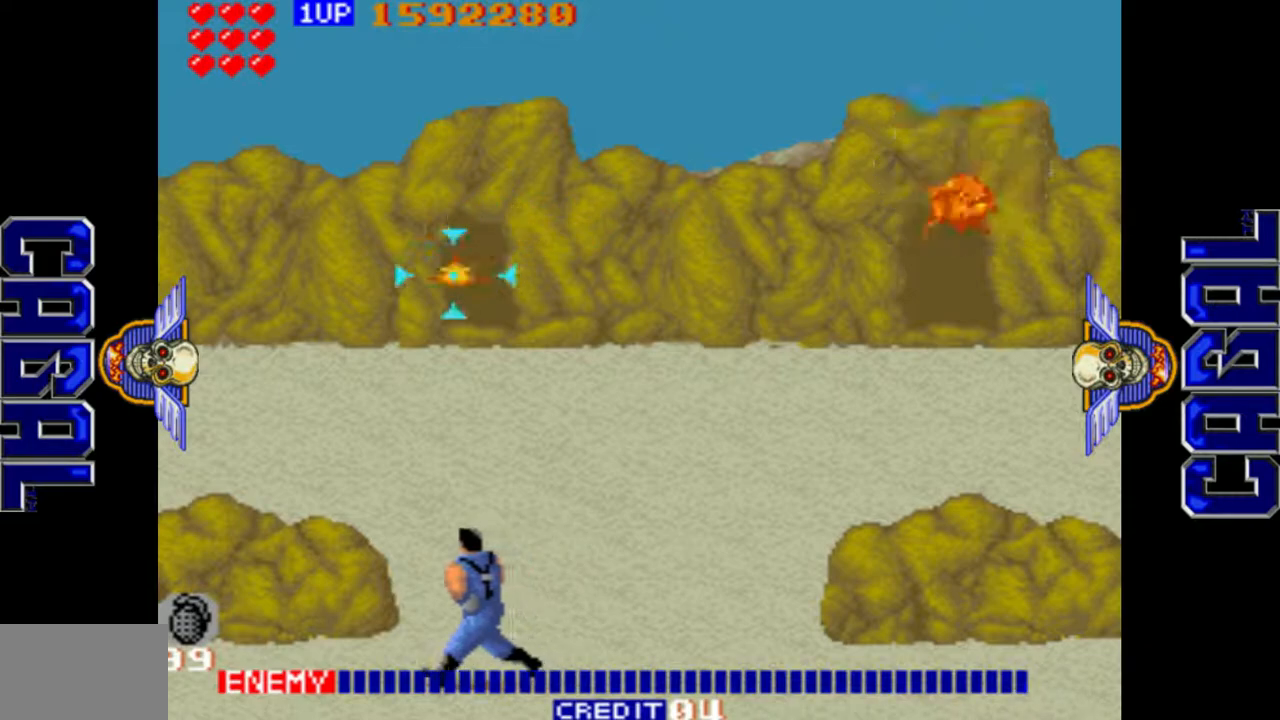
{"buttons": [], "left_stick": "center", "events": [[83, "left_stick", "center"], [217, "L1", "up"], [317, "left_stick", "right"], [400, "L1", "down"], [433, "left_stick", "center"], [483, "L1", "up"]]}
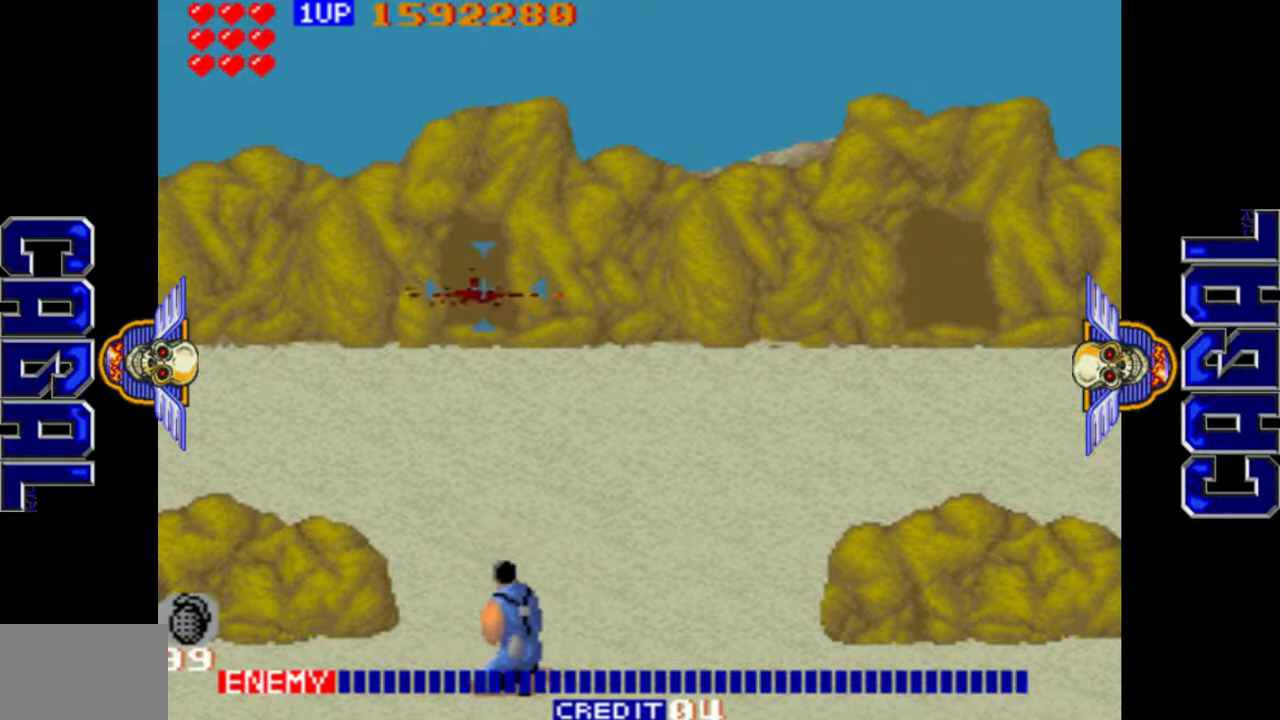
{"buttons": ["L1"], "left_stick": "center", "events": [[50, "left_stick", "right"], [150, "L1", "down"], [283, "L1", "up"], [400, "left_stick", "center"], [433, "L1", "down"]]}
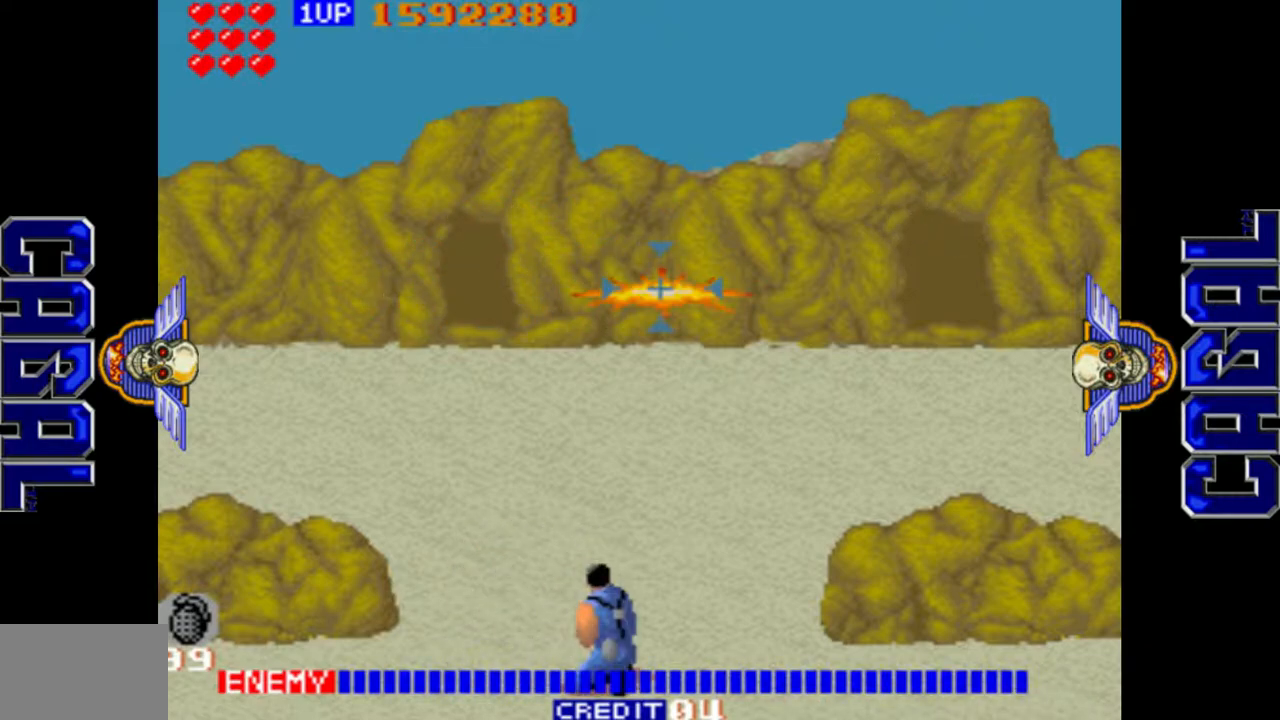
{"buttons": [], "left_stick": "center", "events": [[50, "left_stick", "left"], [217, "left_stick", "center"], [350, "L1", "up"]]}
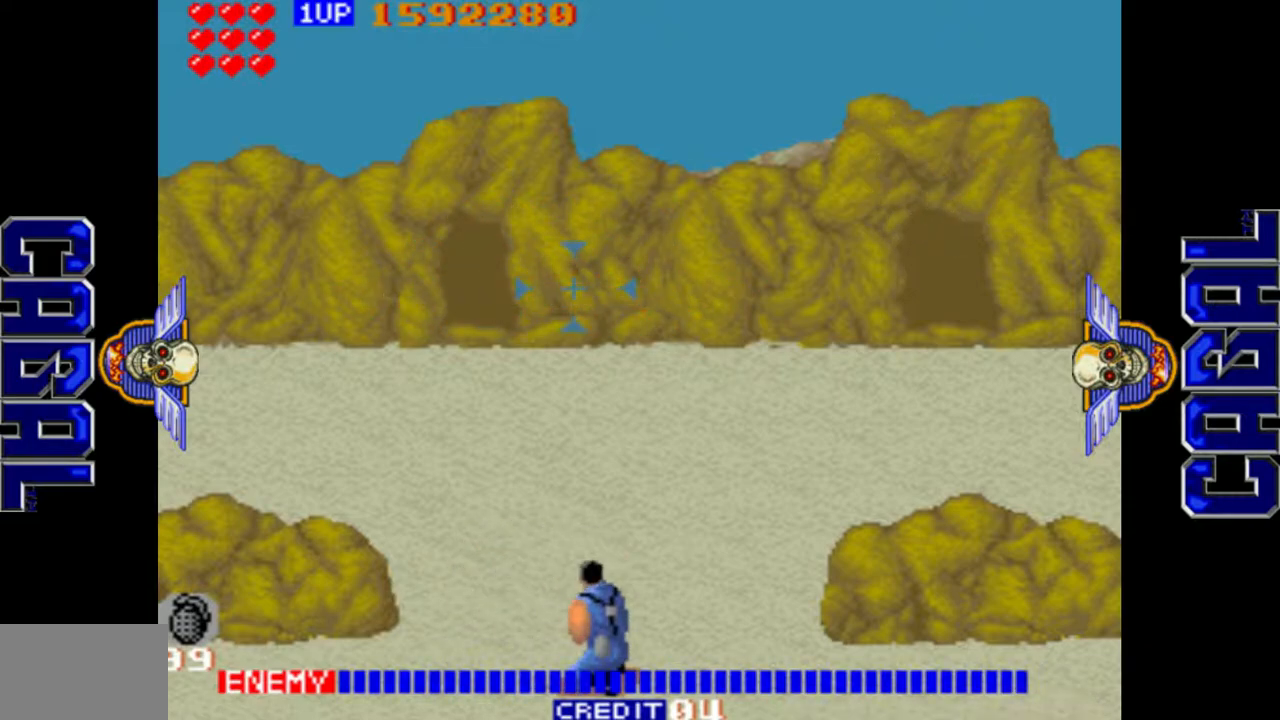
{"buttons": [], "left_stick": "center", "events": [[50, "L1", "down"], [83, "left_stick", "left"], [283, "L1", "up"], [300, "left_stick", "center"]]}
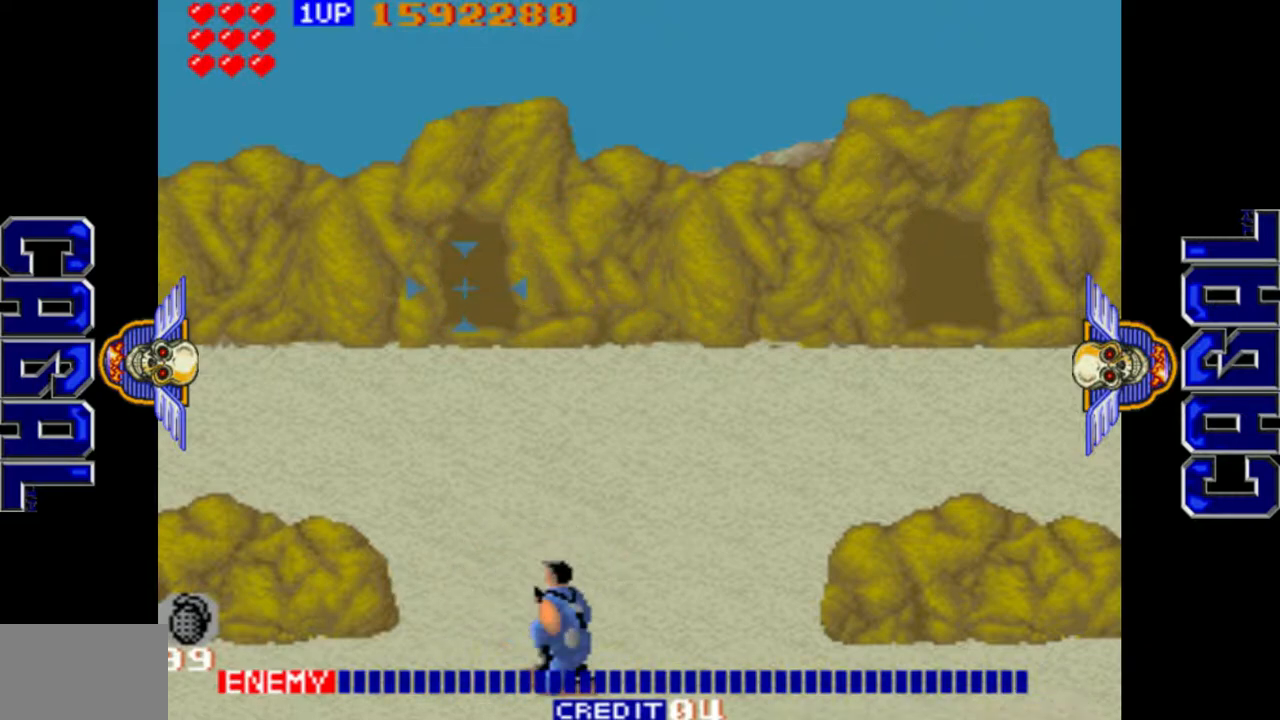
{"buttons": [], "left_stick": "center", "events": []}
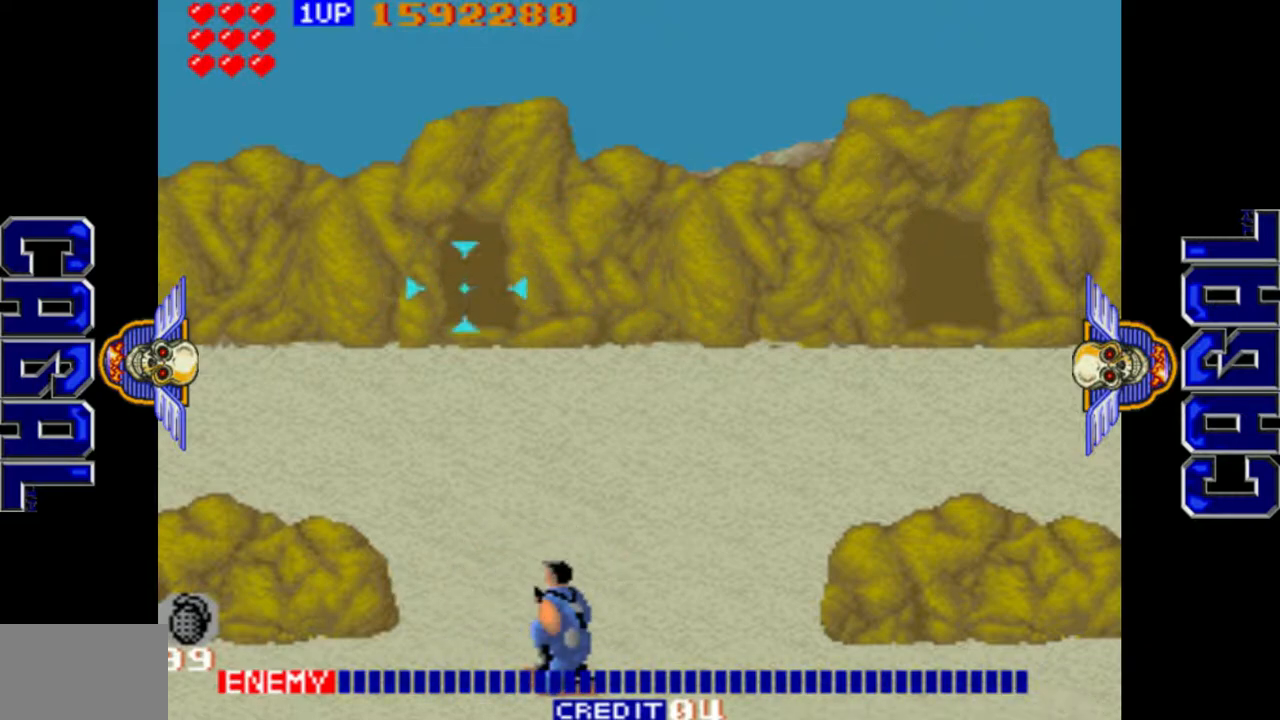
{"buttons": [], "left_stick": "right", "events": [[483, "left_stick", "right"]]}
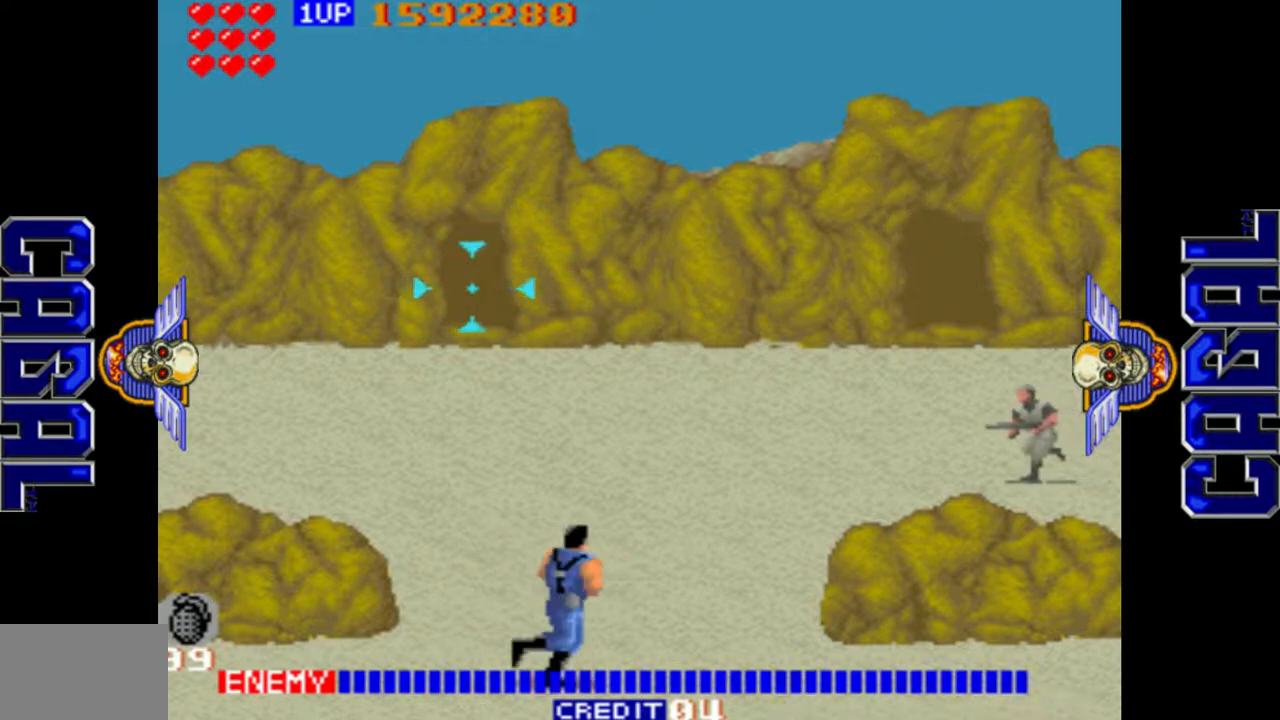
{"buttons": ["L1"], "left_stick": "down-right", "events": [[133, "L1", "down"], [183, "left_stick", "down-right"]]}